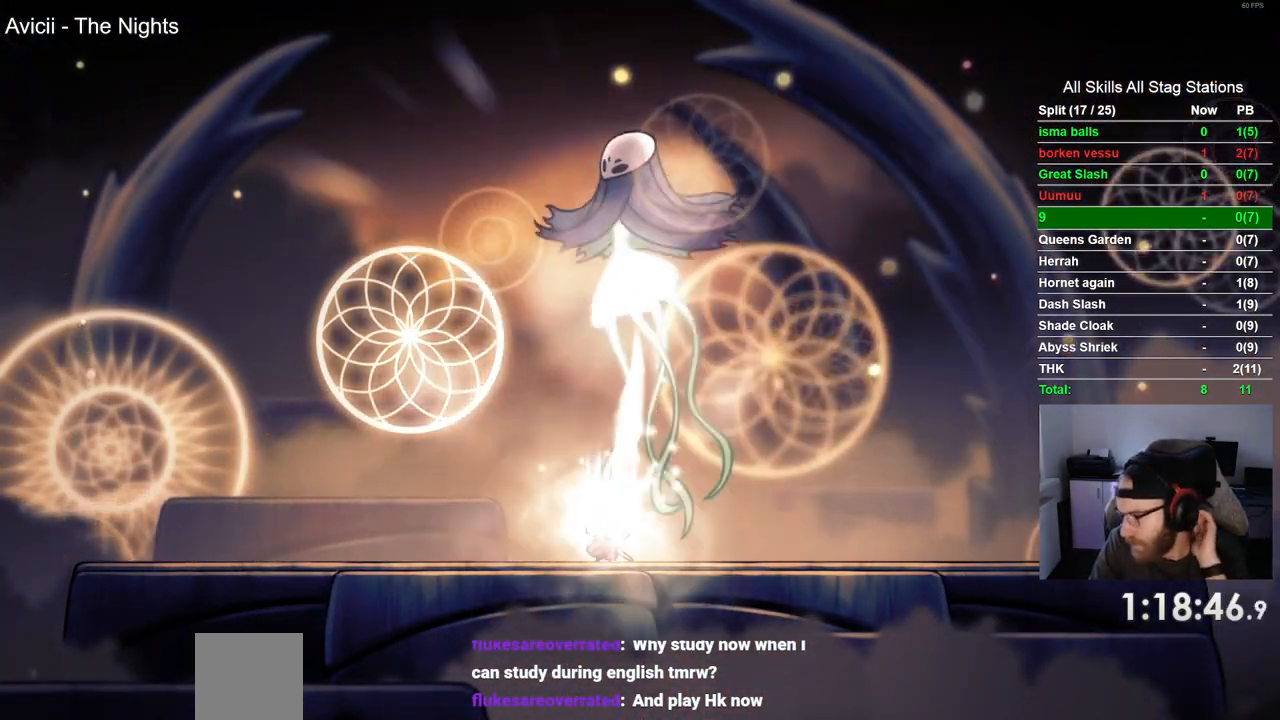
Gameplay with a controller (PlayStation layout); each line is a JSON object with the inputs held at the frame after it (dt_ms = milliseconds from this image to that frame). "events" lists button and stick changes between this image and that frame as [ms after this image, input, new state], when the widget could be followed in between.
{"dt_ms": 500, "buttons": ["CIRCLE"], "left_stick": "center", "right_stick": "center", "events": []}
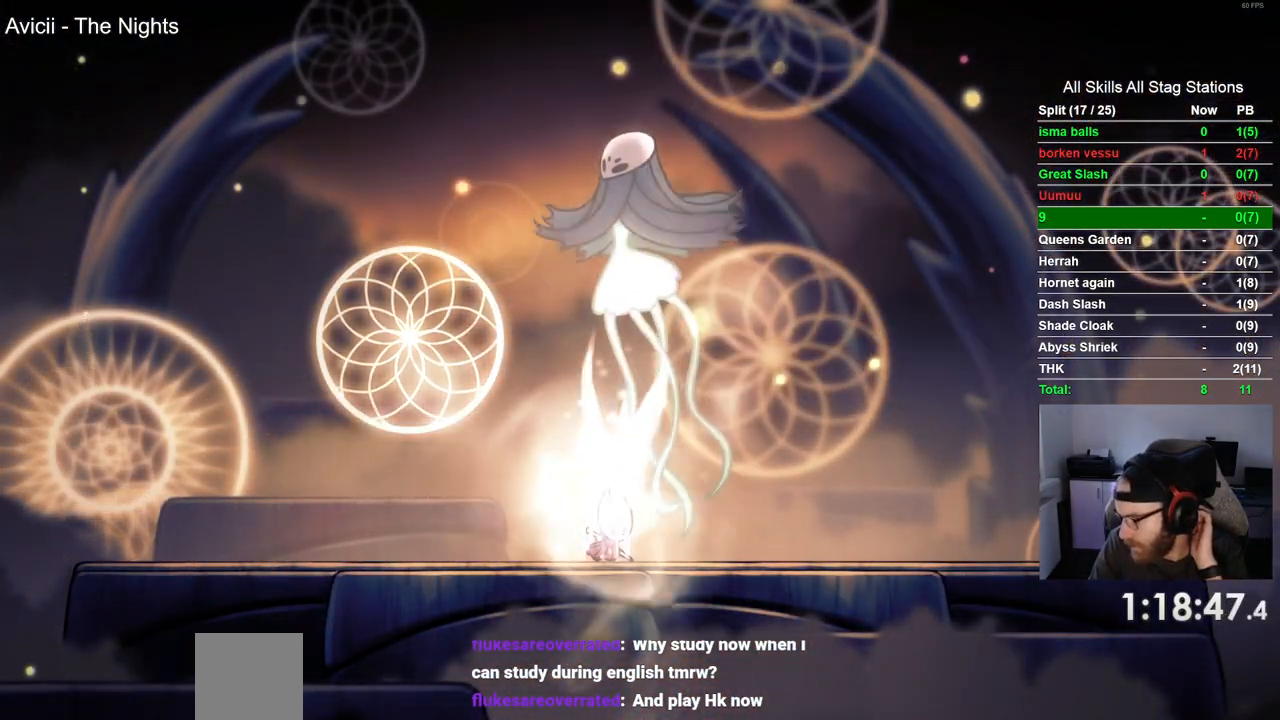
{"dt_ms": 1000, "buttons": ["CIRCLE"], "left_stick": "center", "right_stick": "center"}
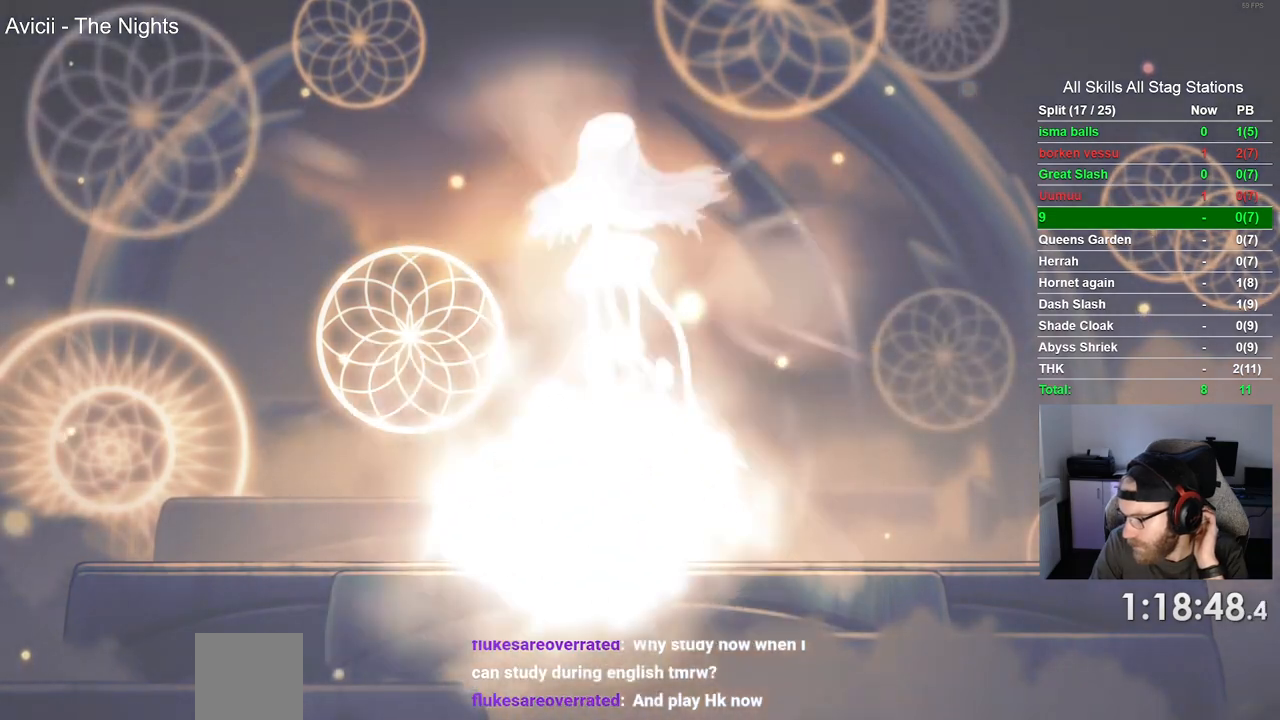
{"dt_ms": 500, "buttons": ["CIRCLE"], "left_stick": "center", "right_stick": "center", "events": []}
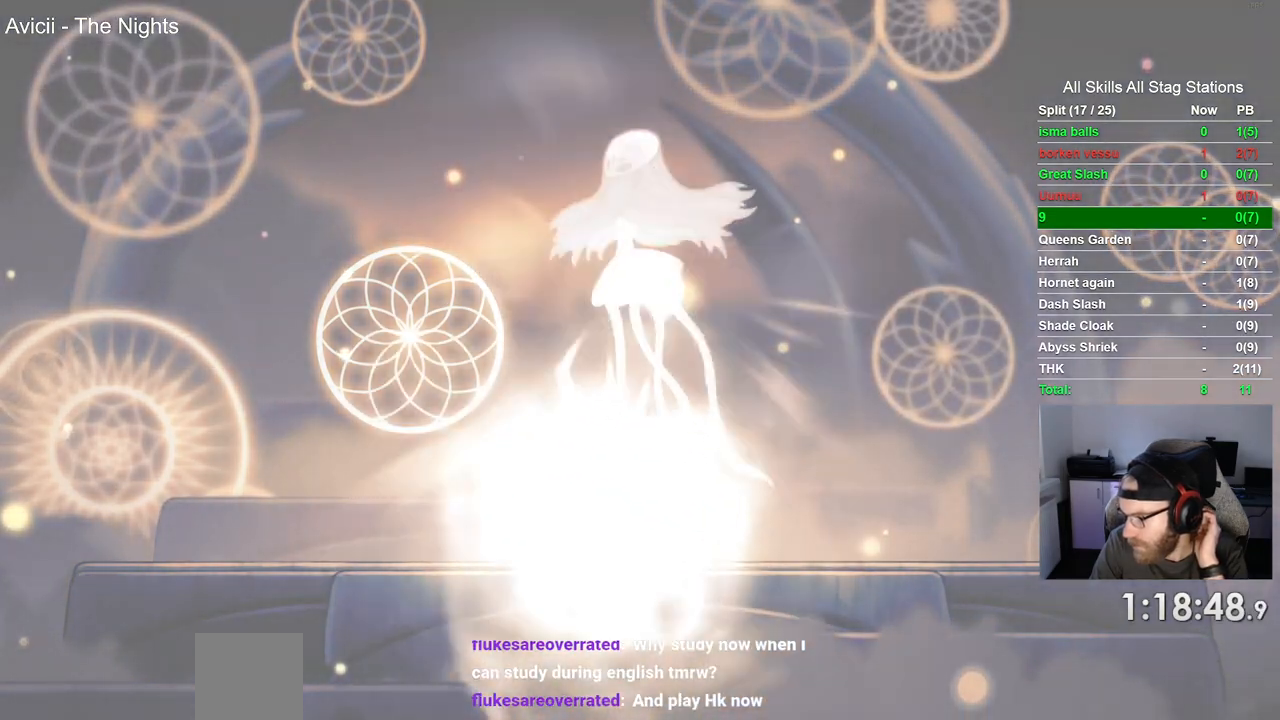
{"dt_ms": 500, "buttons": ["CIRCLE"], "left_stick": "center", "right_stick": "center", "events": []}
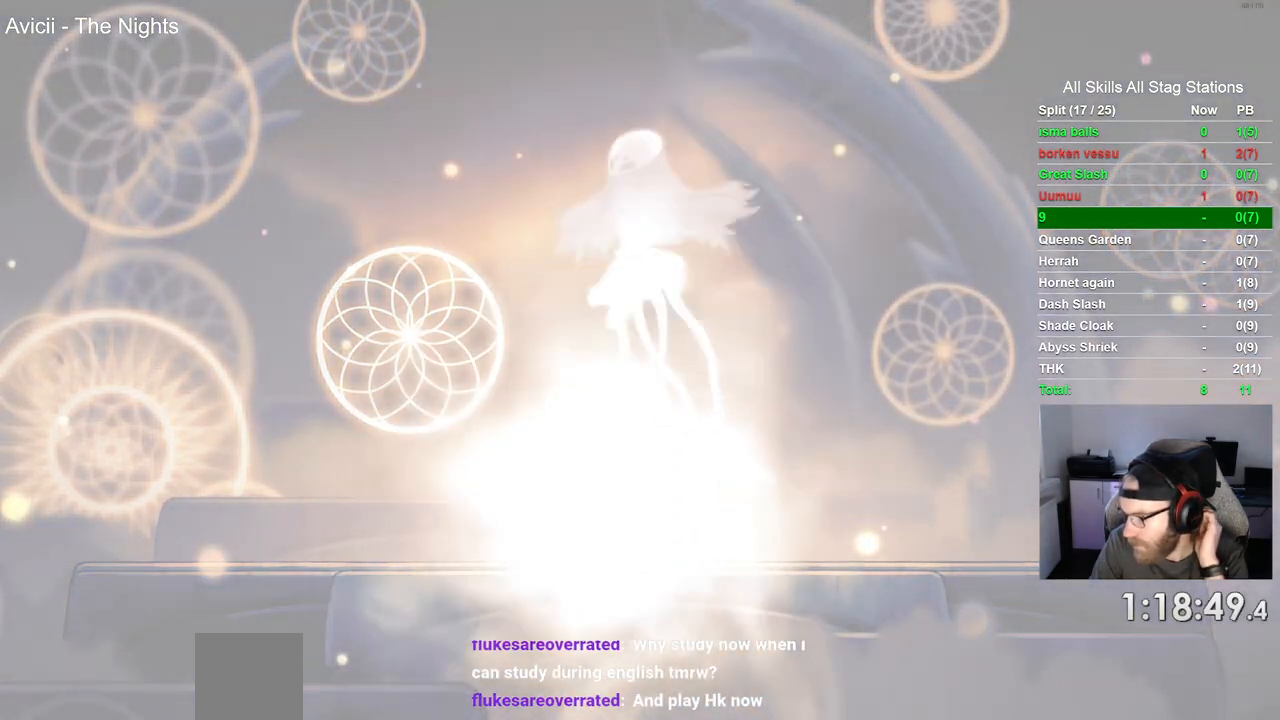
{"dt_ms": 500, "buttons": ["CIRCLE"], "left_stick": "center", "right_stick": "center", "events": []}
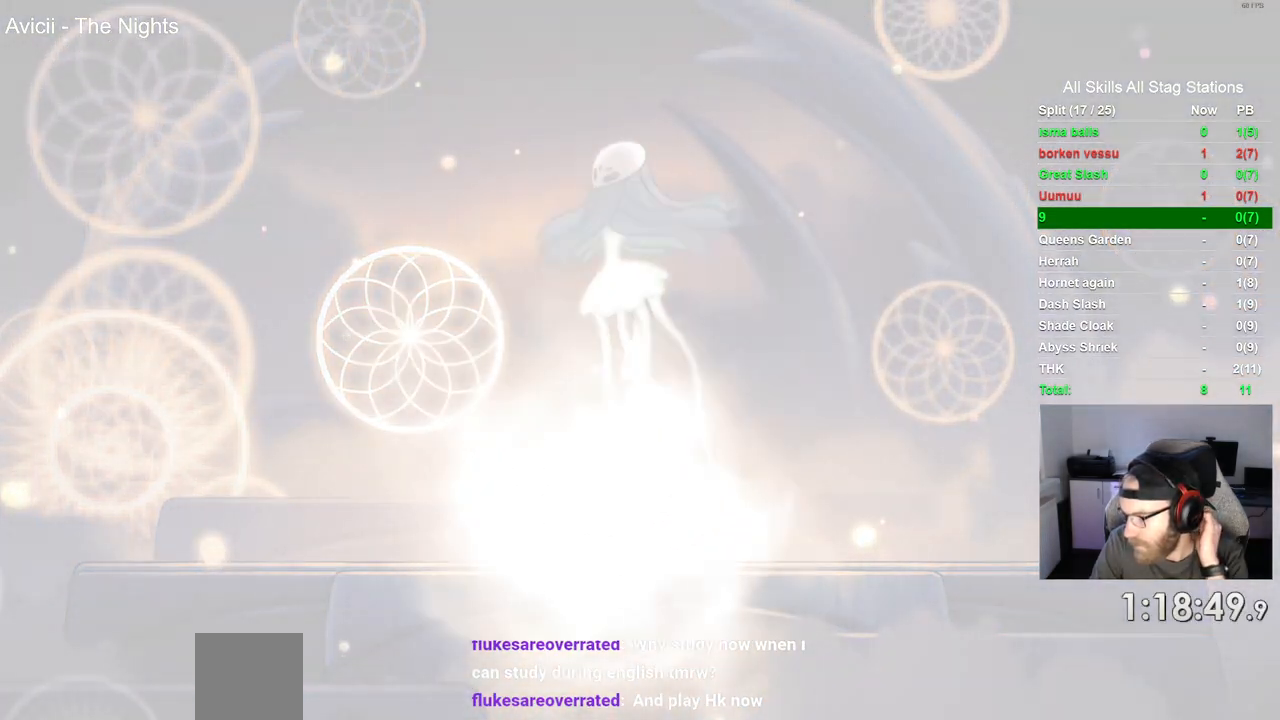
{"dt_ms": 500, "buttons": ["CIRCLE"], "left_stick": "center", "right_stick": "center", "events": []}
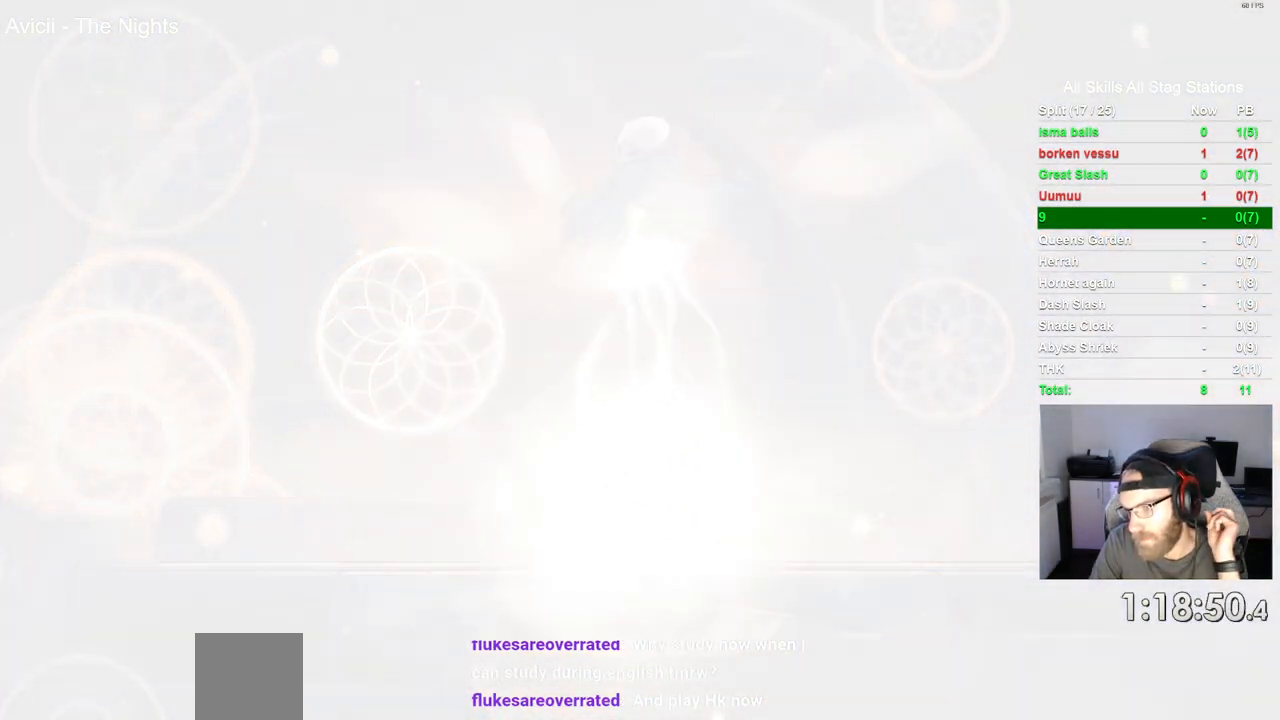
{"dt_ms": 500, "buttons": ["CIRCLE"], "left_stick": "center", "right_stick": "center", "events": []}
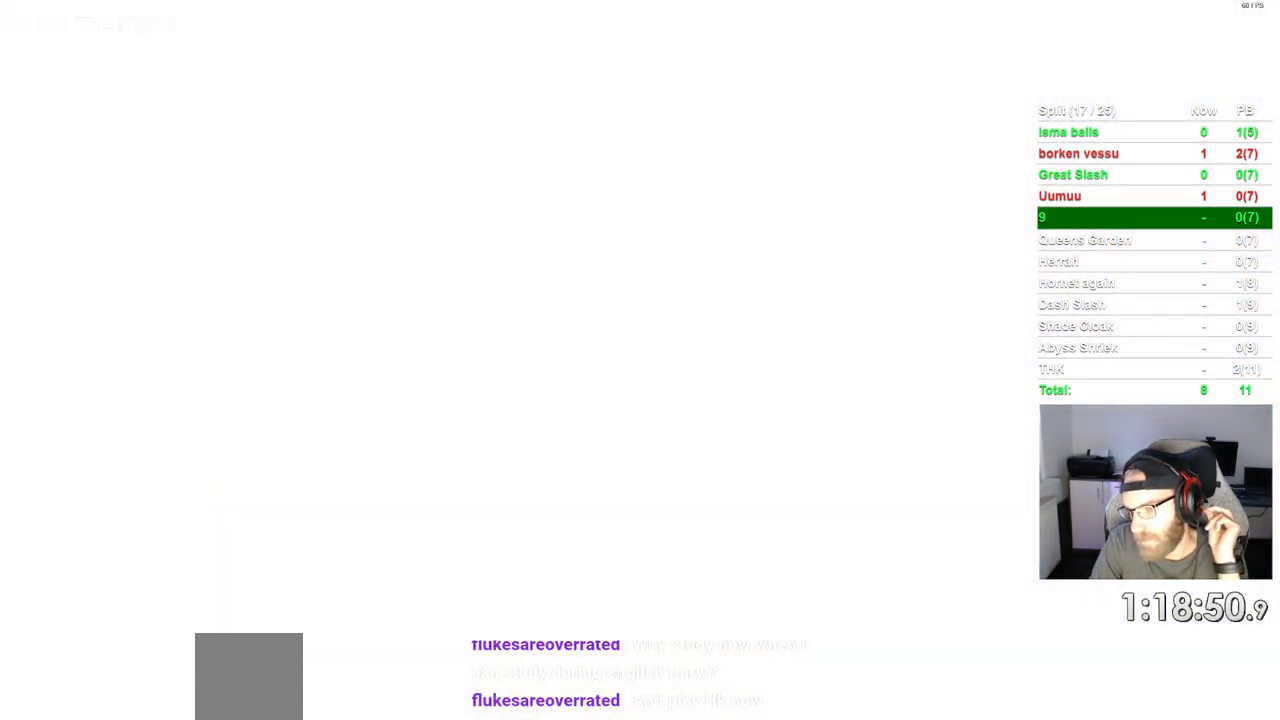
{"dt_ms": 500, "buttons": ["CIRCLE"], "left_stick": "center", "right_stick": "center", "events": []}
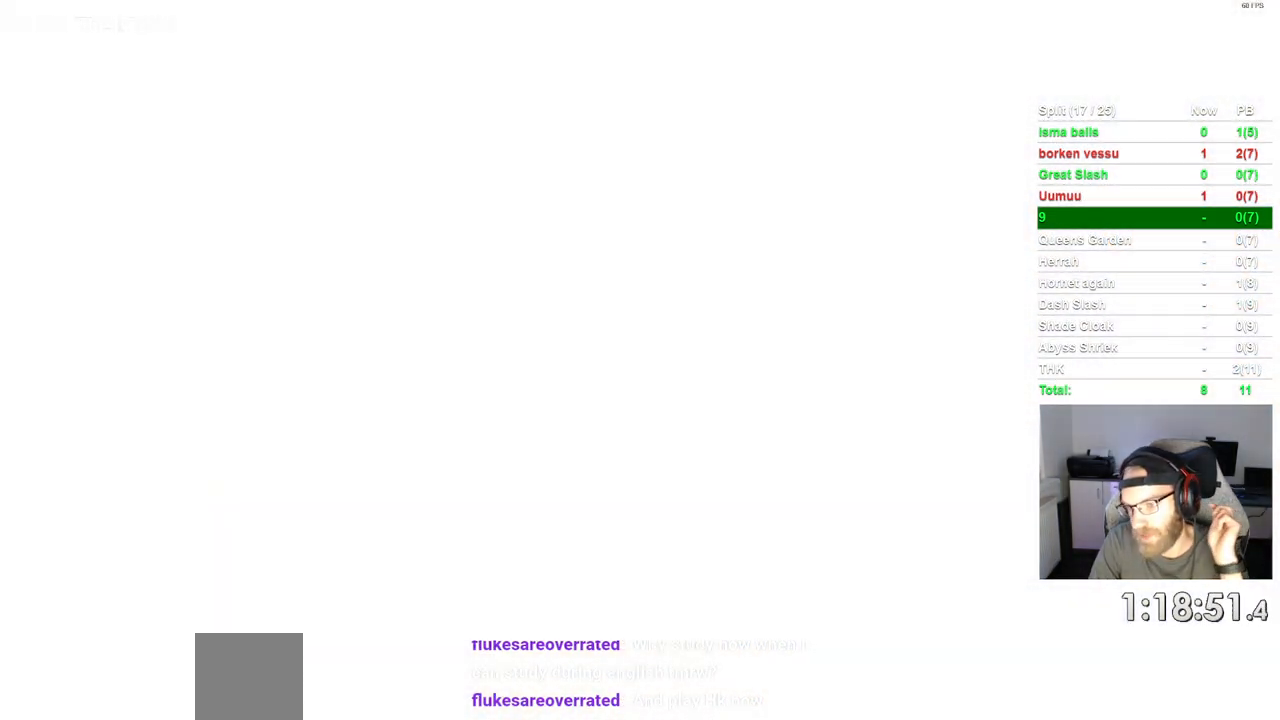
{"dt_ms": 500, "buttons": ["CIRCLE"], "left_stick": "center", "right_stick": "center", "events": []}
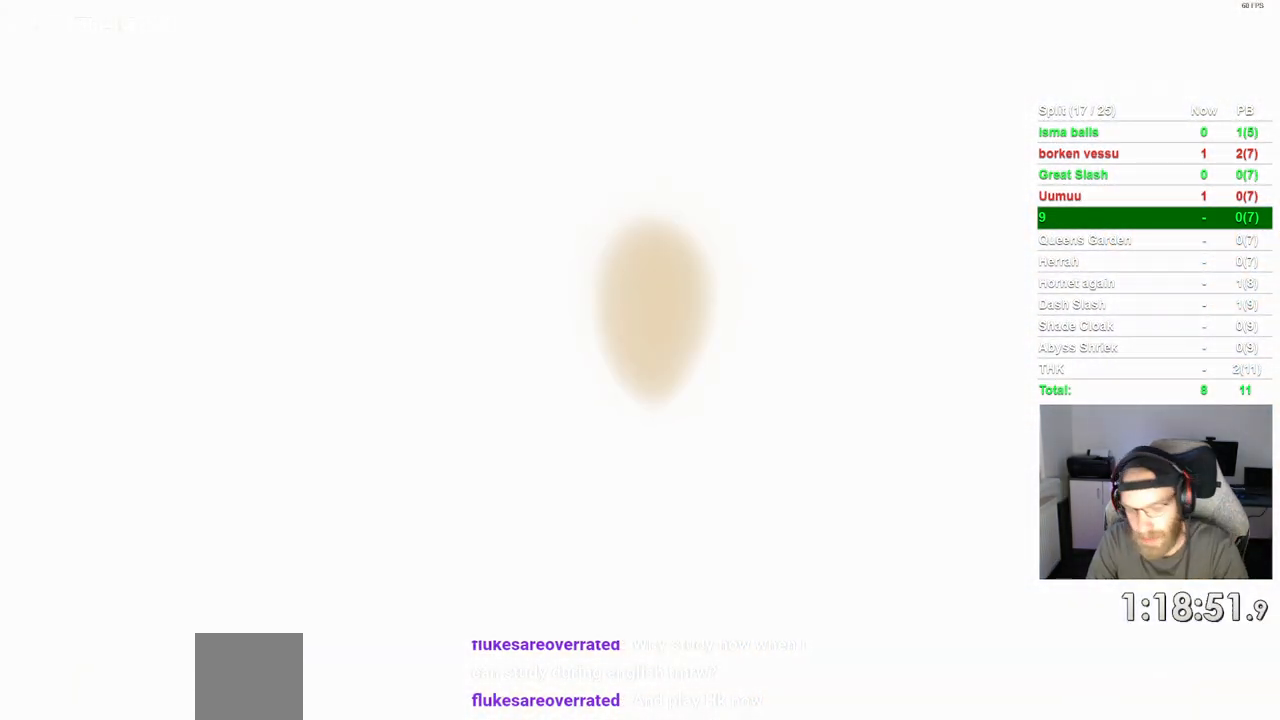
{"dt_ms": 500, "buttons": ["CIRCLE"], "left_stick": "center", "right_stick": "center", "events": []}